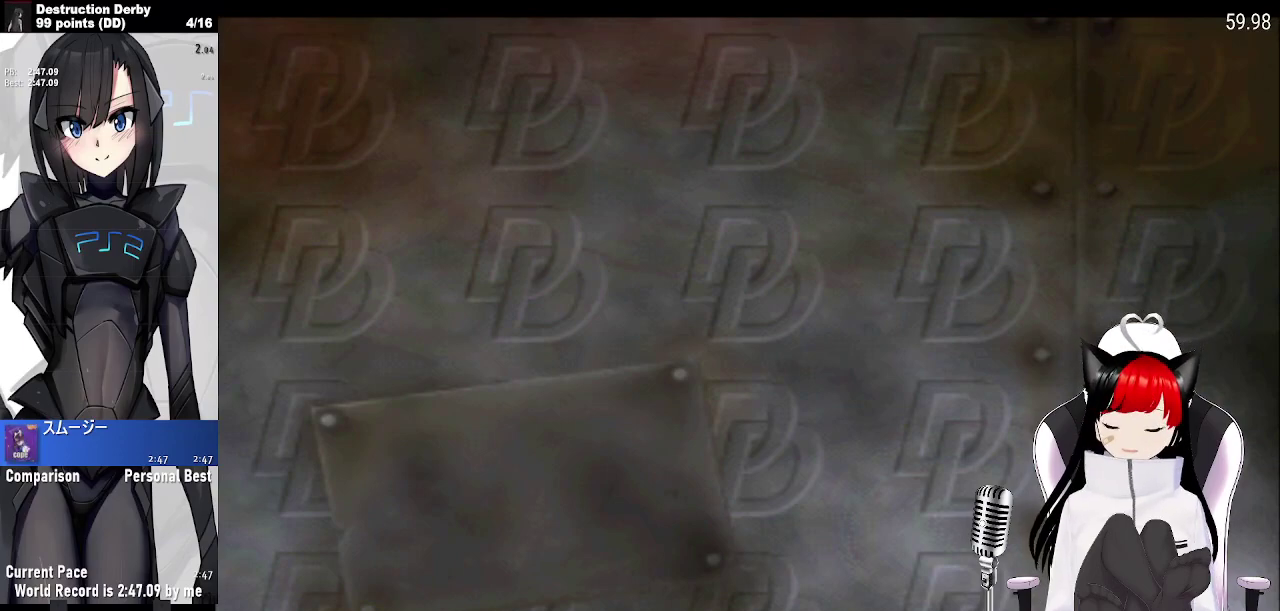
Gameplay with a controller (PlayStation layout); each line is a JSON object with the inputs held at the frame after it. "events" lists button and stick changes between this image and that frame as [ms after this image, input, new state], when the widget could be followed in between. Not read: L2 L3 R2 R3 right_stick.
{"buttons": [], "left_stick": "center", "events": []}
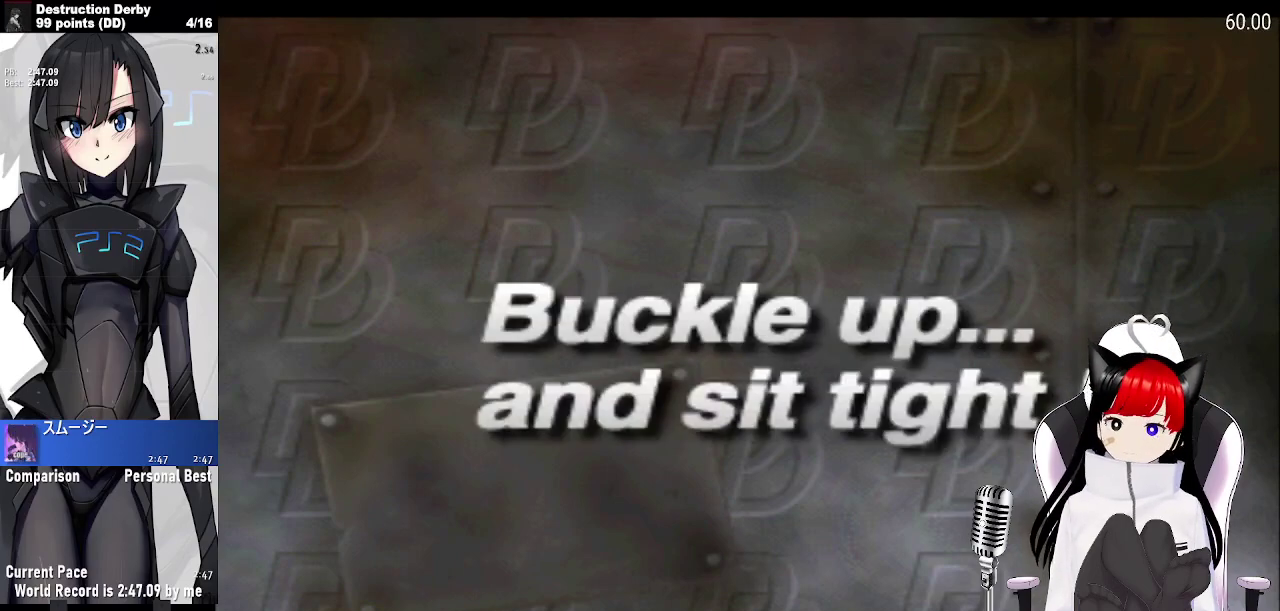
{"buttons": [], "left_stick": "center", "events": []}
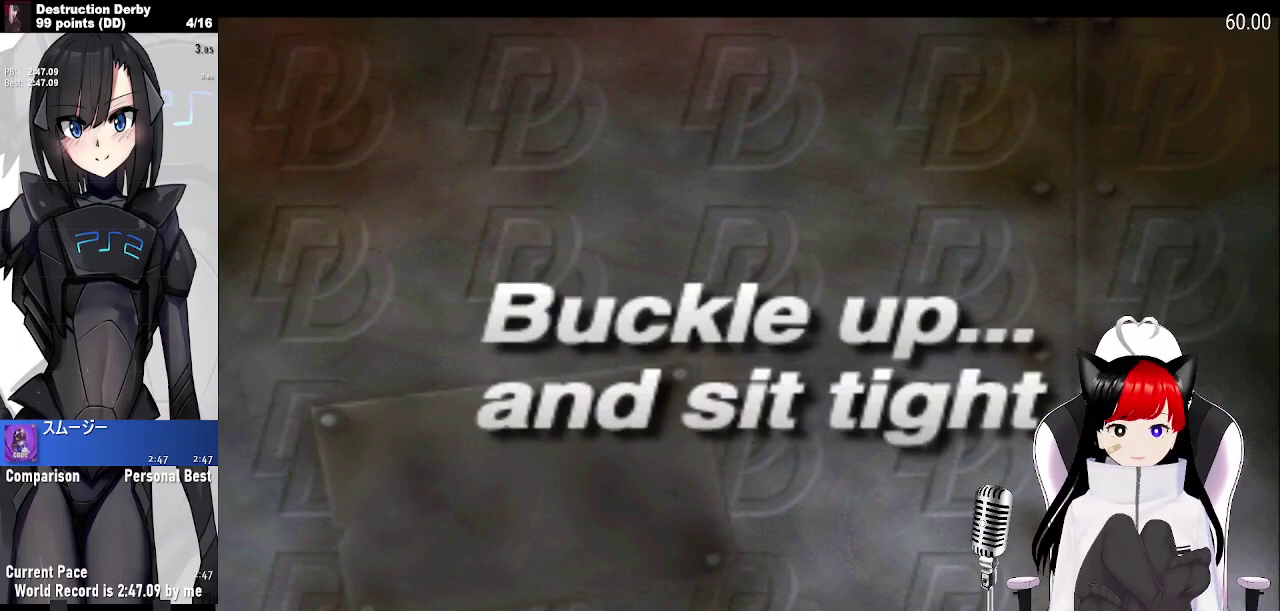
{"buttons": [], "left_stick": "center", "events": []}
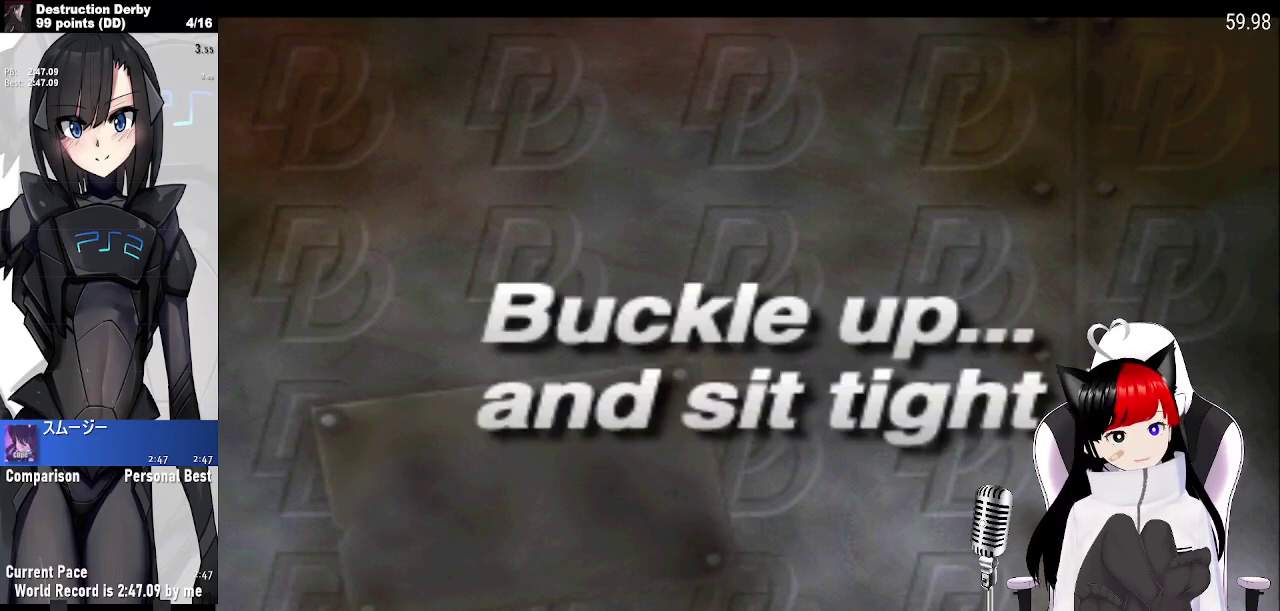
{"buttons": [], "left_stick": "center", "events": []}
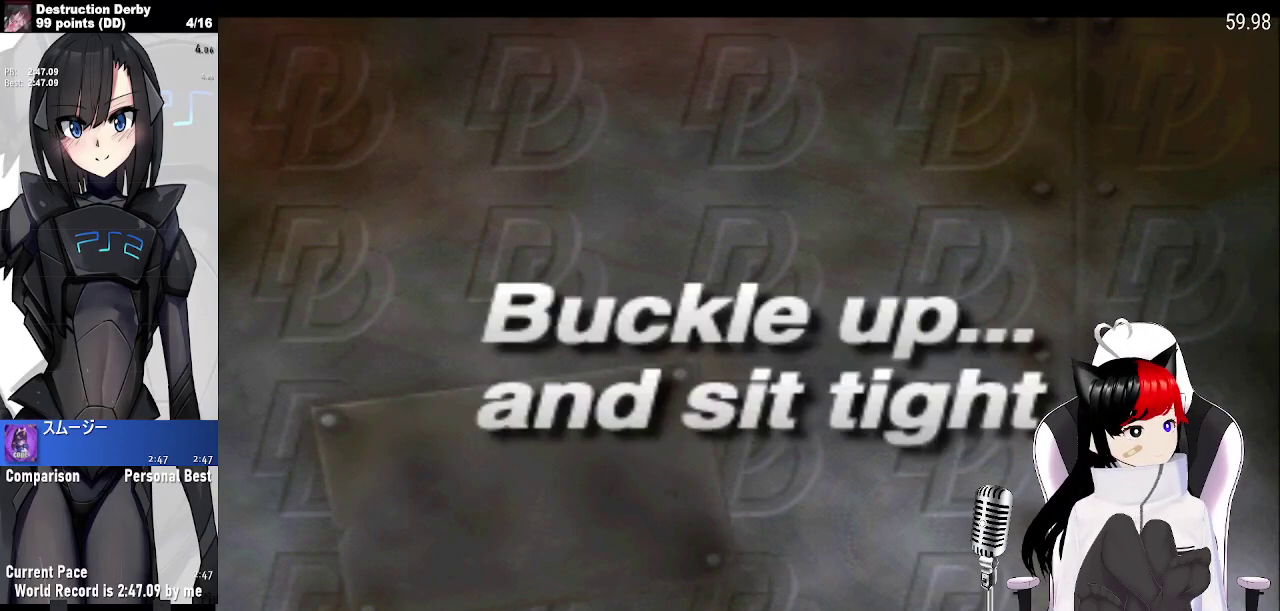
{"buttons": [], "left_stick": "center", "events": []}
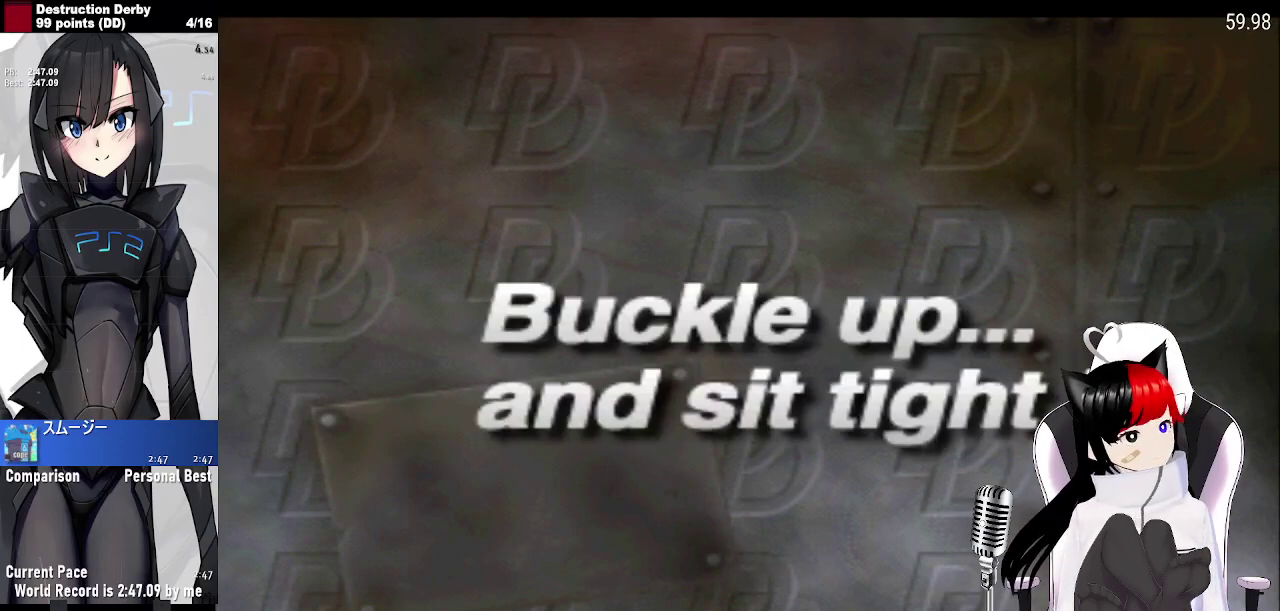
{"buttons": [], "left_stick": "center", "events": []}
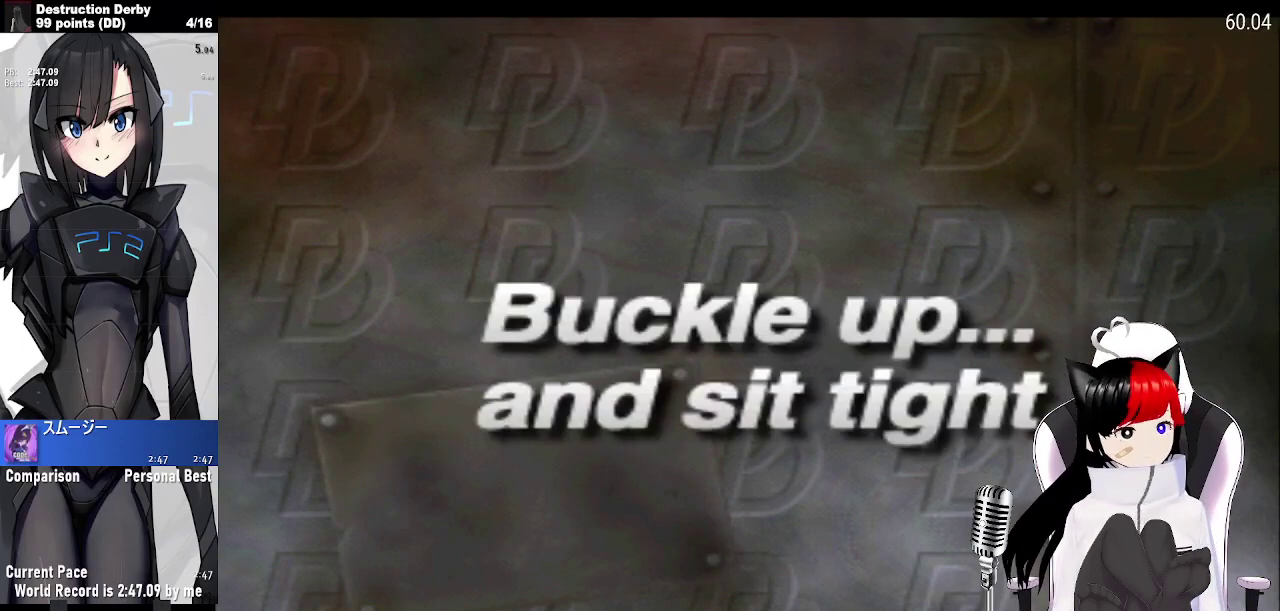
{"buttons": ["CROSS"], "left_stick": "center", "events": [[367, "CROSS", "down"]]}
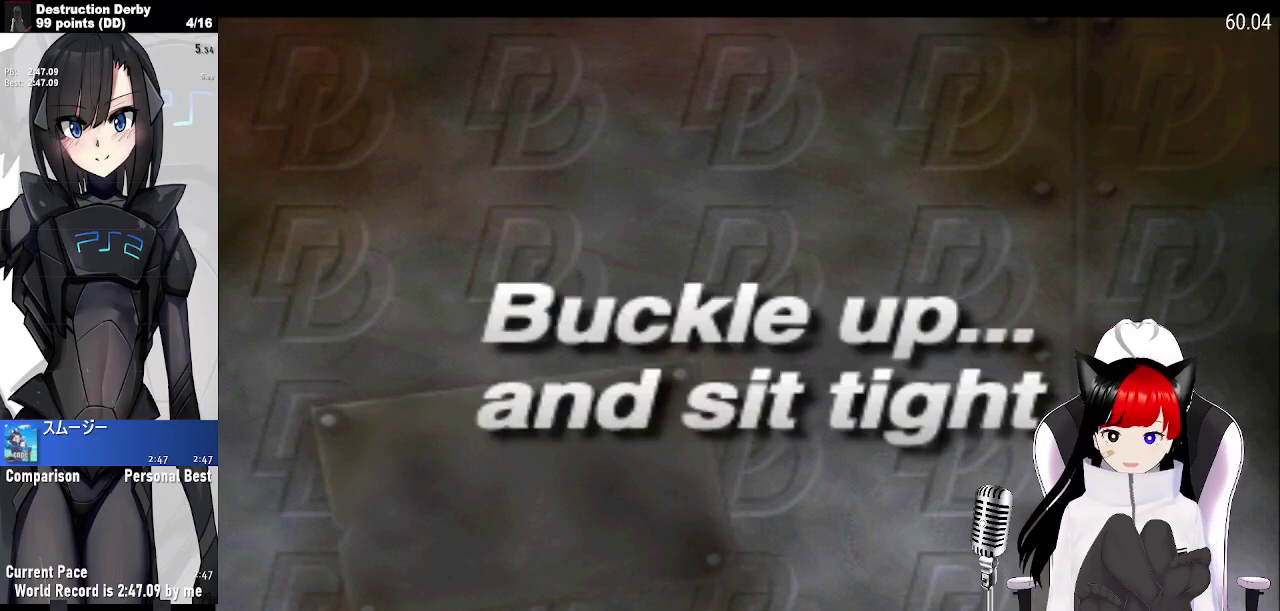
{"buttons": ["CROSS"], "left_stick": "center", "events": []}
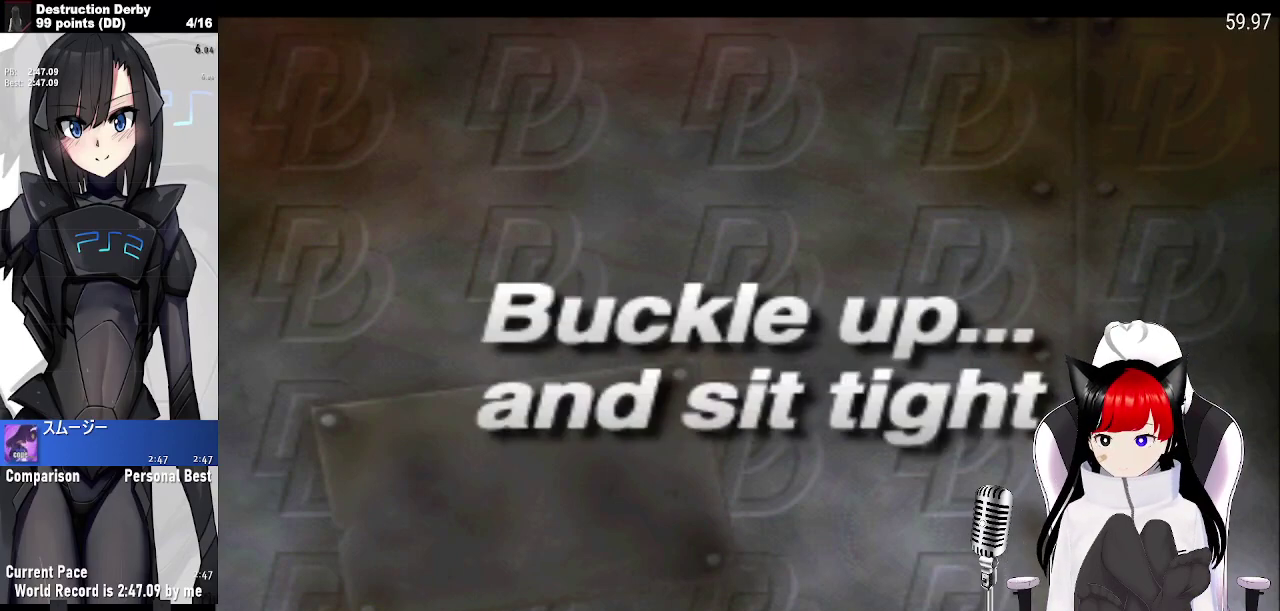
{"buttons": ["CROSS"], "left_stick": "center", "events": []}
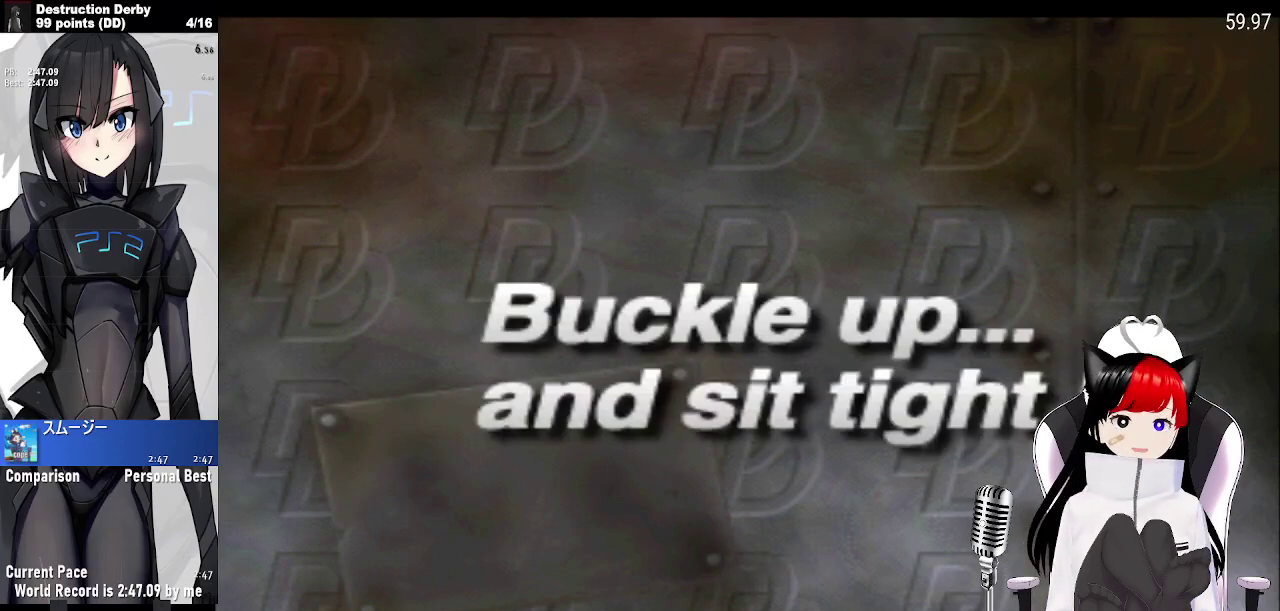
{"buttons": [], "left_stick": "center", "events": [[450, "CROSS", "up"]]}
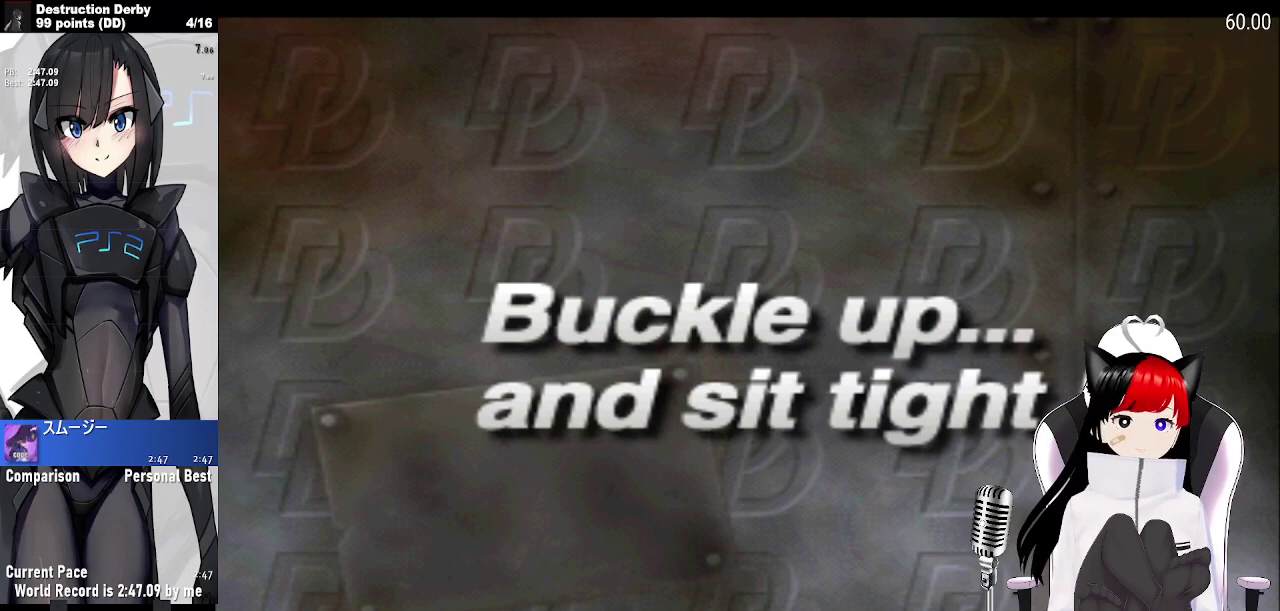
{"buttons": [], "left_stick": "center", "events": [[67, "CROSS", "down"], [217, "CROSS", "up"], [300, "CROSS", "down"], [417, "CROSS", "up"]]}
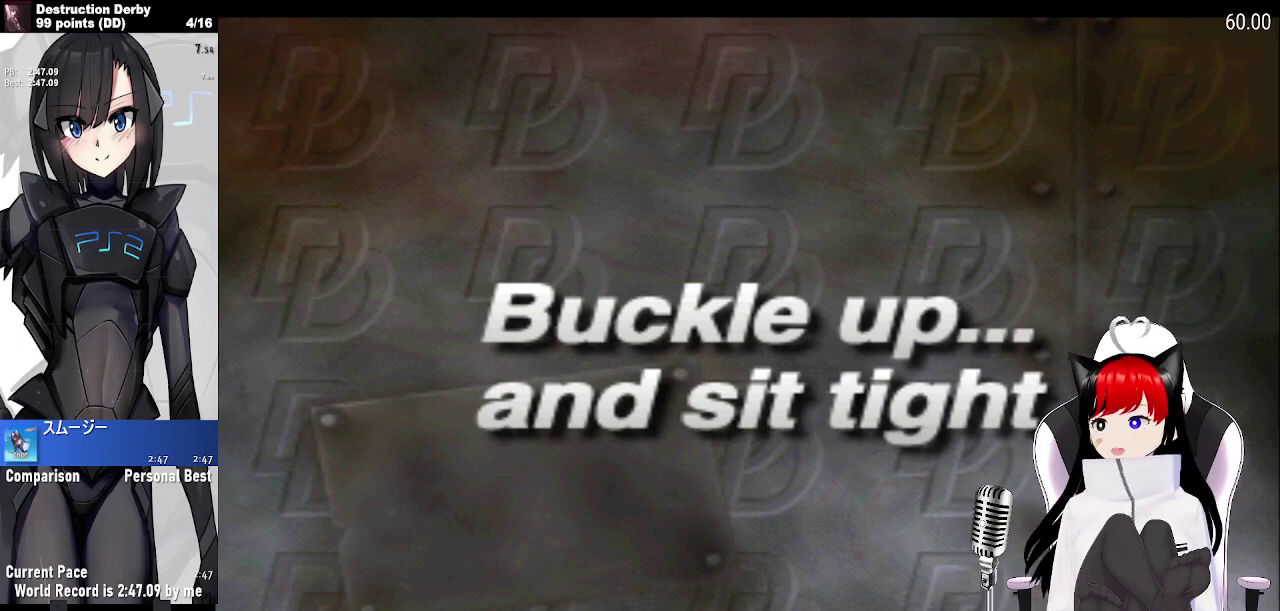
{"buttons": ["CROSS"], "left_stick": "center", "events": [[83, "CROSS", "down"], [233, "CROSS", "up"], [283, "CROSS", "down"], [383, "CROSS", "up"], [483, "CROSS", "down"]]}
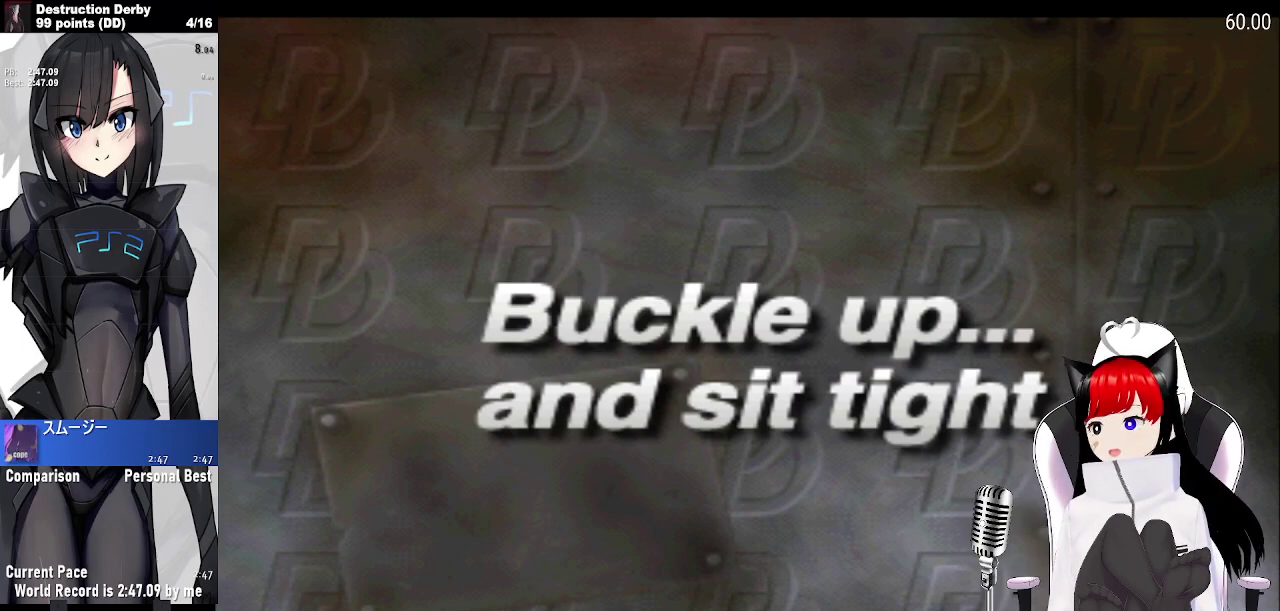
{"buttons": [], "left_stick": "center", "events": [[67, "CROSS", "up"], [117, "CROSS", "down"], [267, "CROSS", "up"]]}
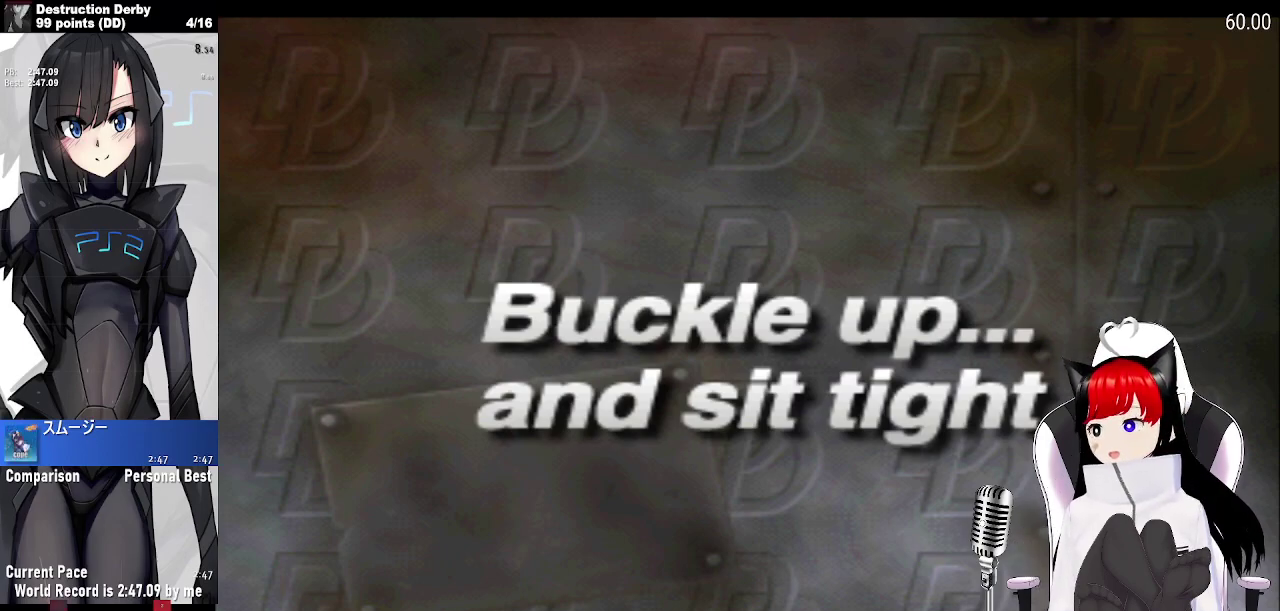
{"buttons": [], "left_stick": "center", "events": []}
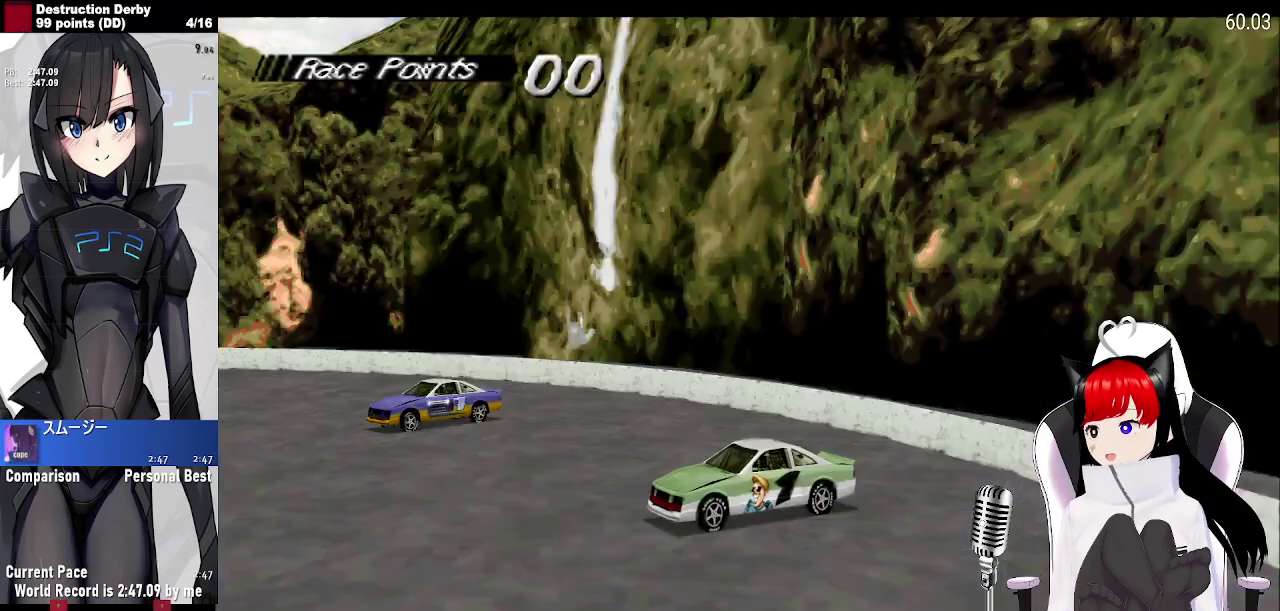
{"buttons": [], "left_stick": "center", "events": []}
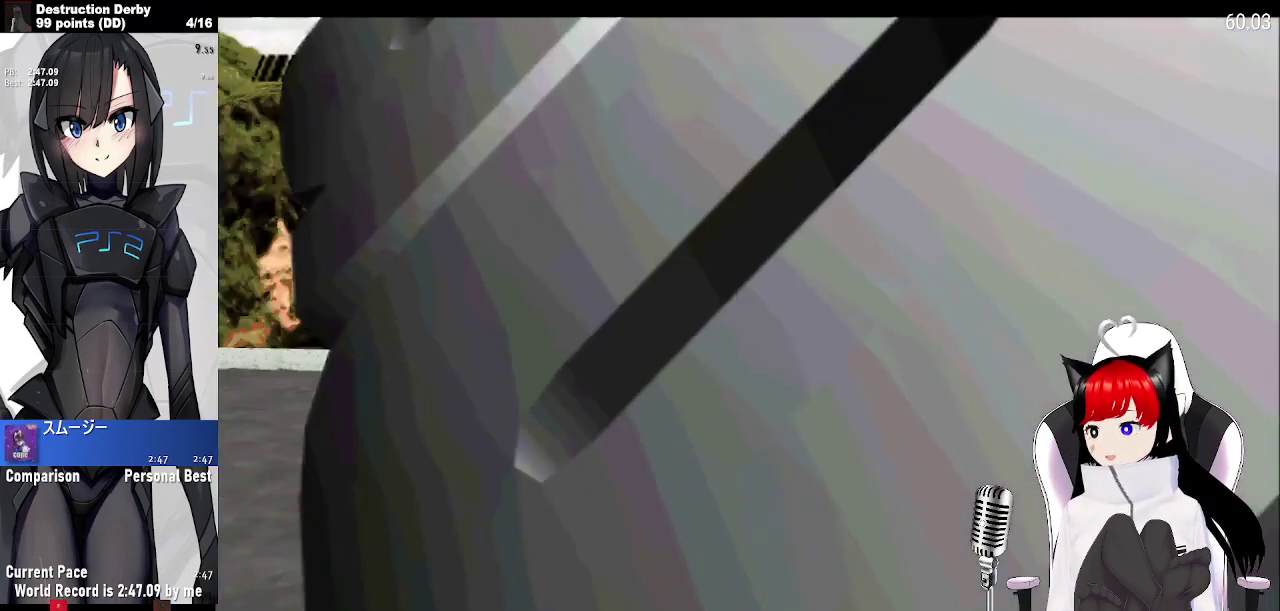
{"buttons": [], "left_stick": "center", "events": []}
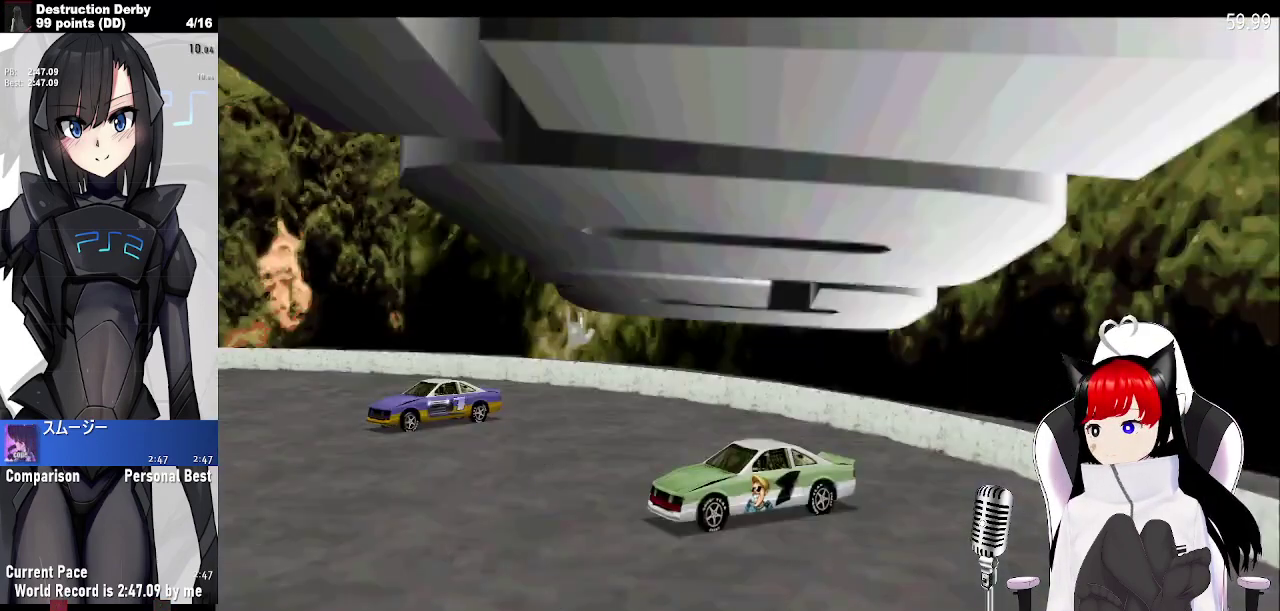
{"buttons": [], "left_stick": "center", "events": []}
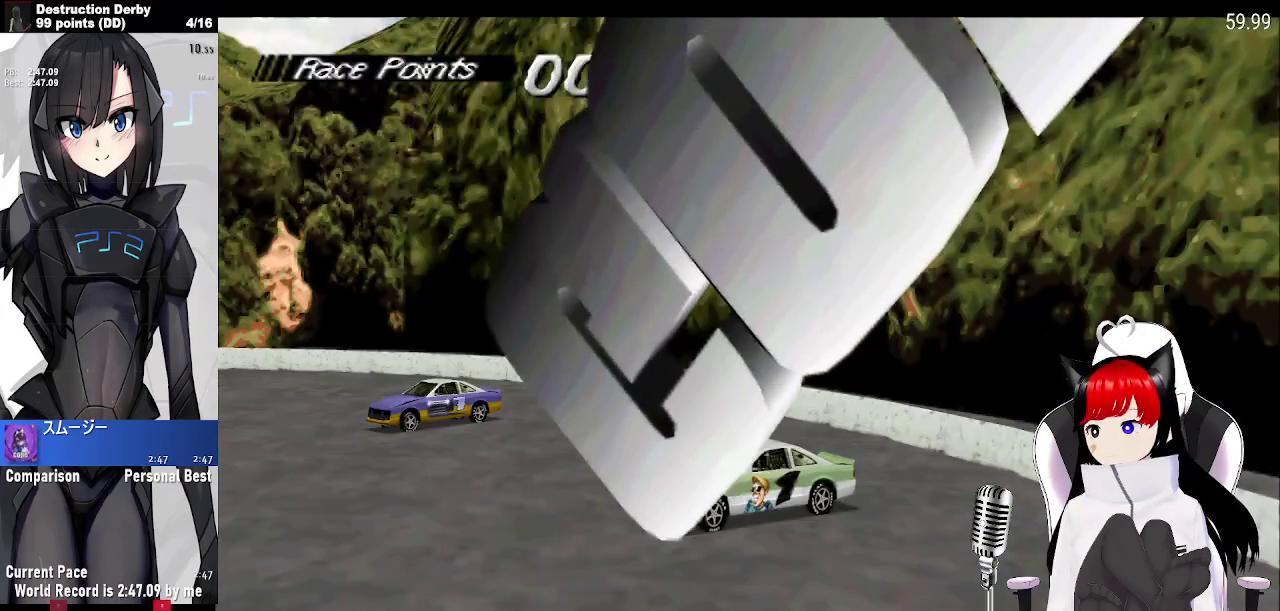
{"buttons": [], "left_stick": "center", "events": []}
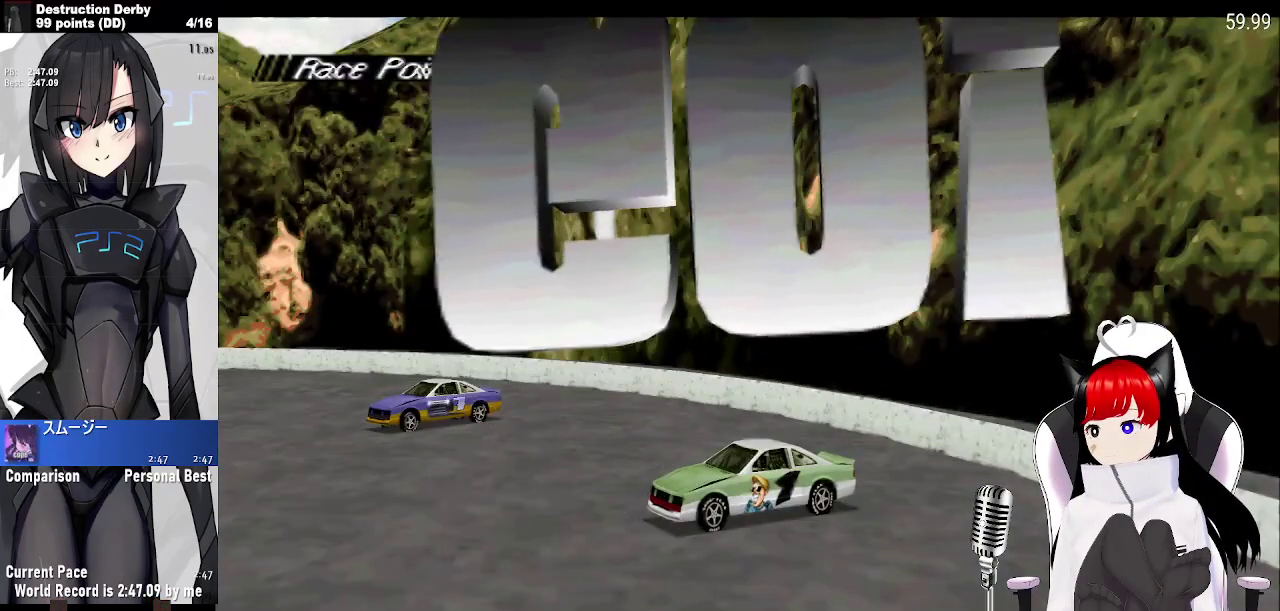
{"buttons": [], "left_stick": "center", "events": []}
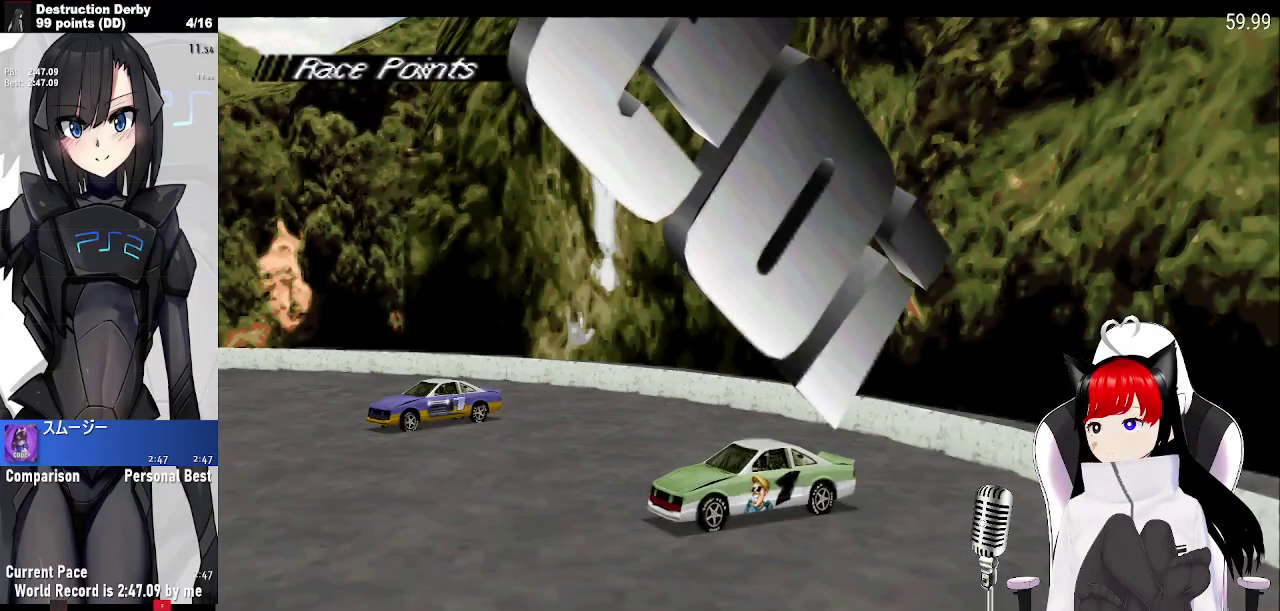
{"buttons": [], "left_stick": "center", "events": []}
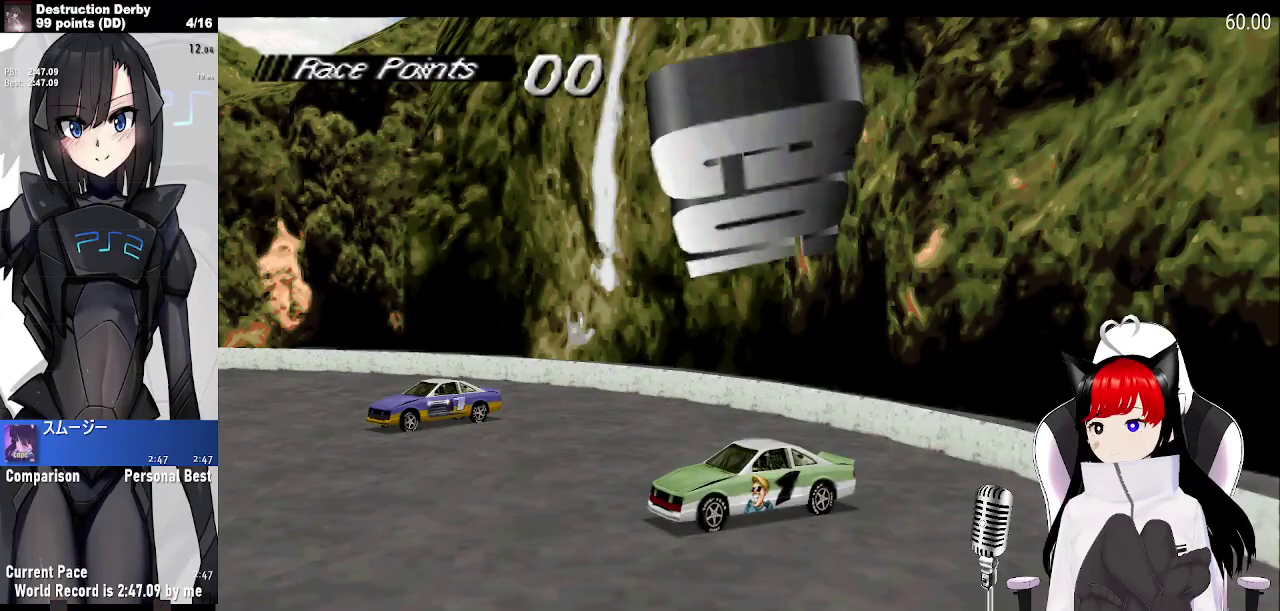
{"buttons": ["CROSS", "DPAD_LEFT"], "left_stick": "center", "events": [[383, "DPAD_LEFT", "down"], [400, "CROSS", "down"]]}
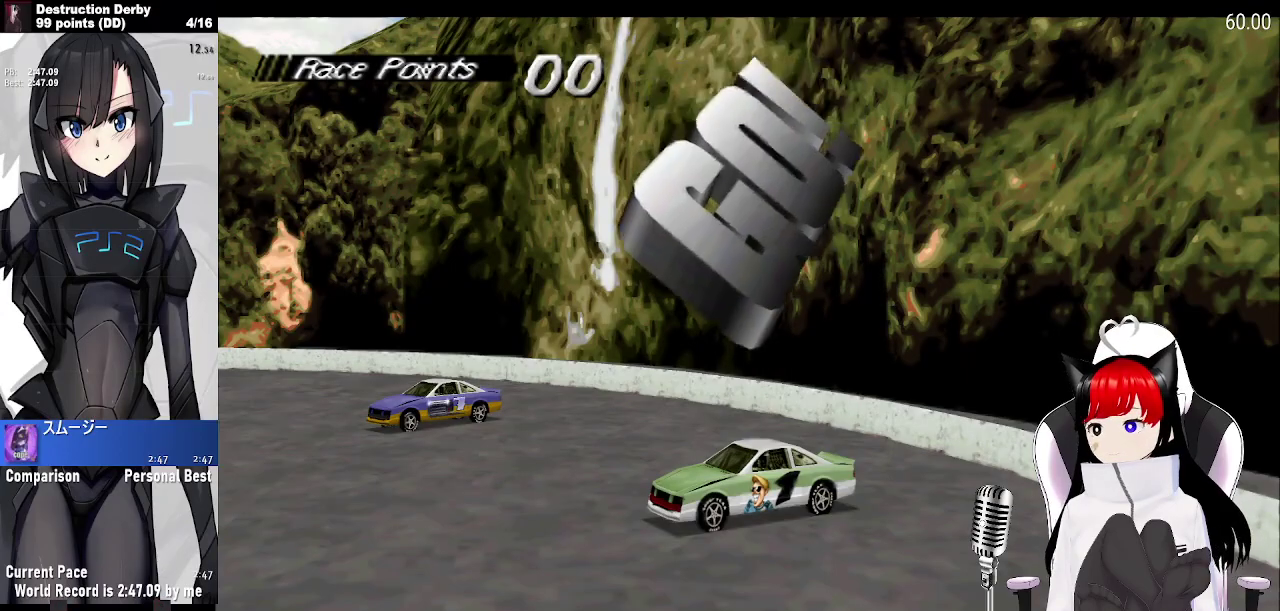
{"buttons": ["CROSS", "DPAD_LEFT"], "left_stick": "center", "events": []}
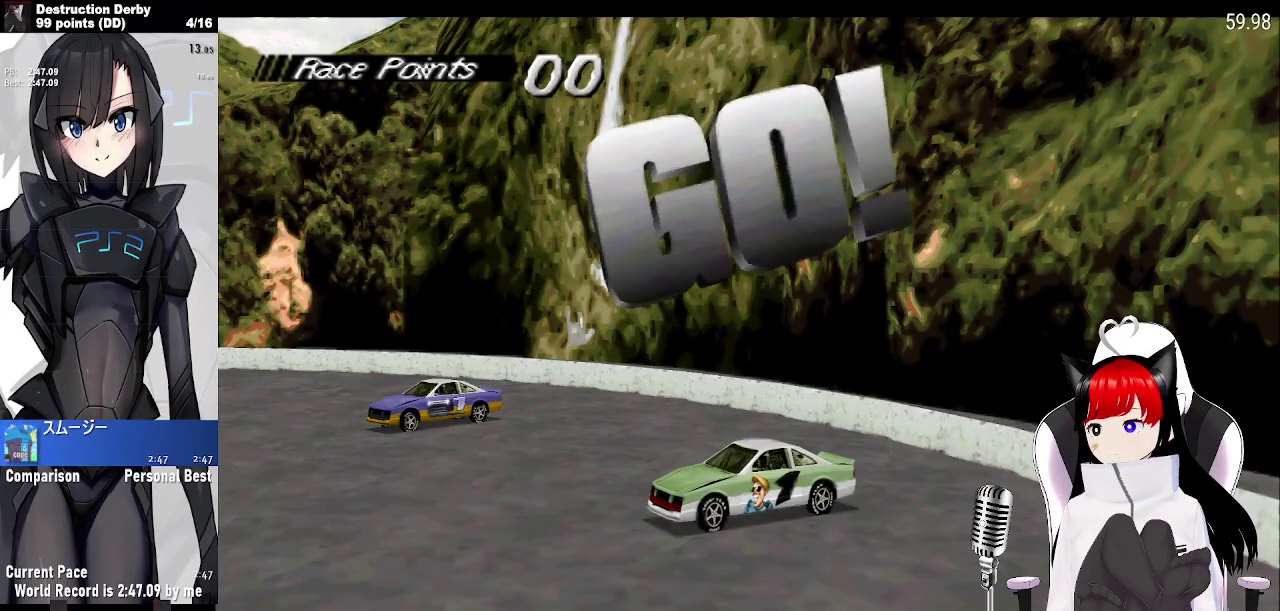
{"buttons": ["CROSS", "DPAD_LEFT"], "left_stick": "center", "events": []}
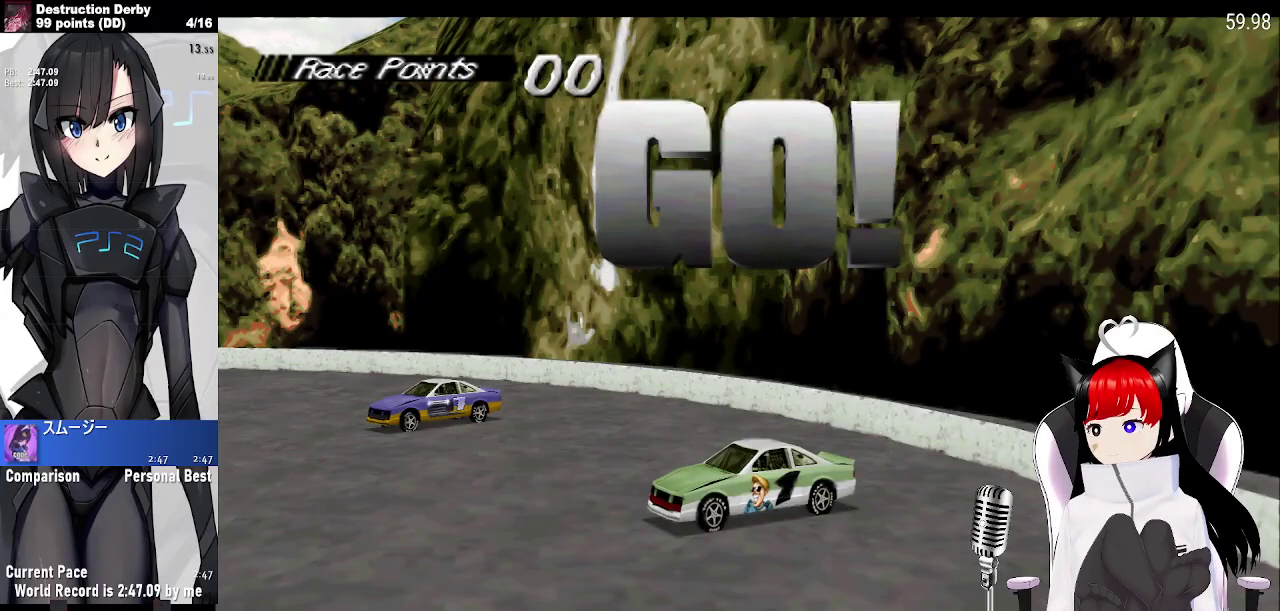
{"buttons": ["CROSS", "DPAD_LEFT"], "left_stick": "center", "events": []}
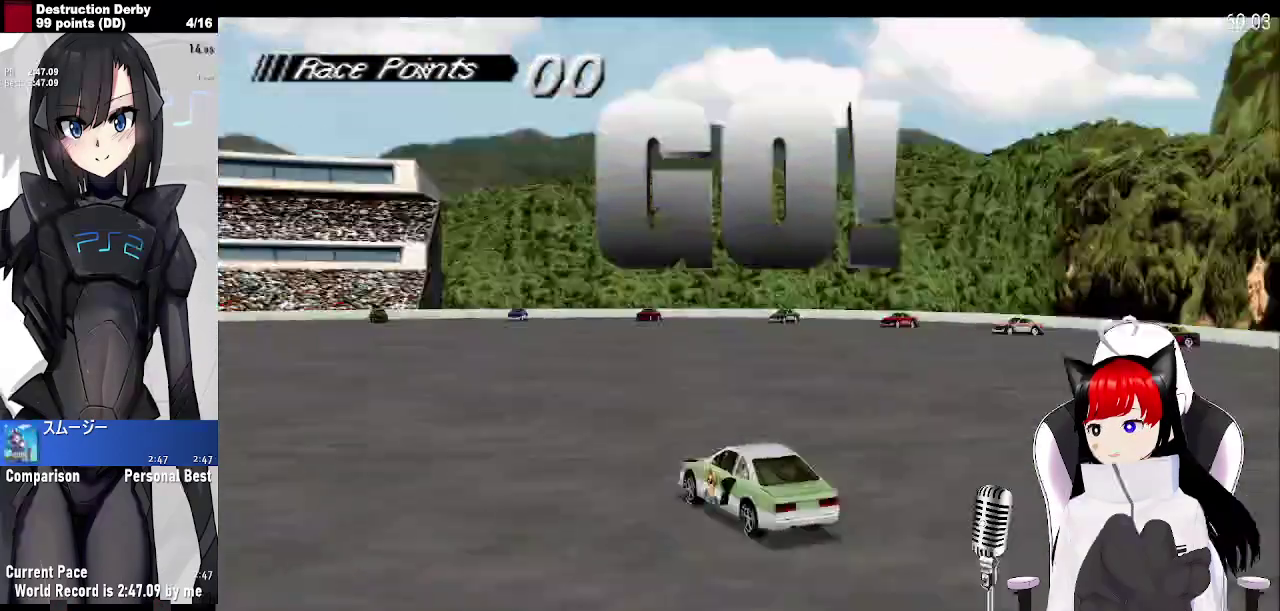
{"buttons": ["CROSS", "DPAD_LEFT"], "left_stick": "center", "events": []}
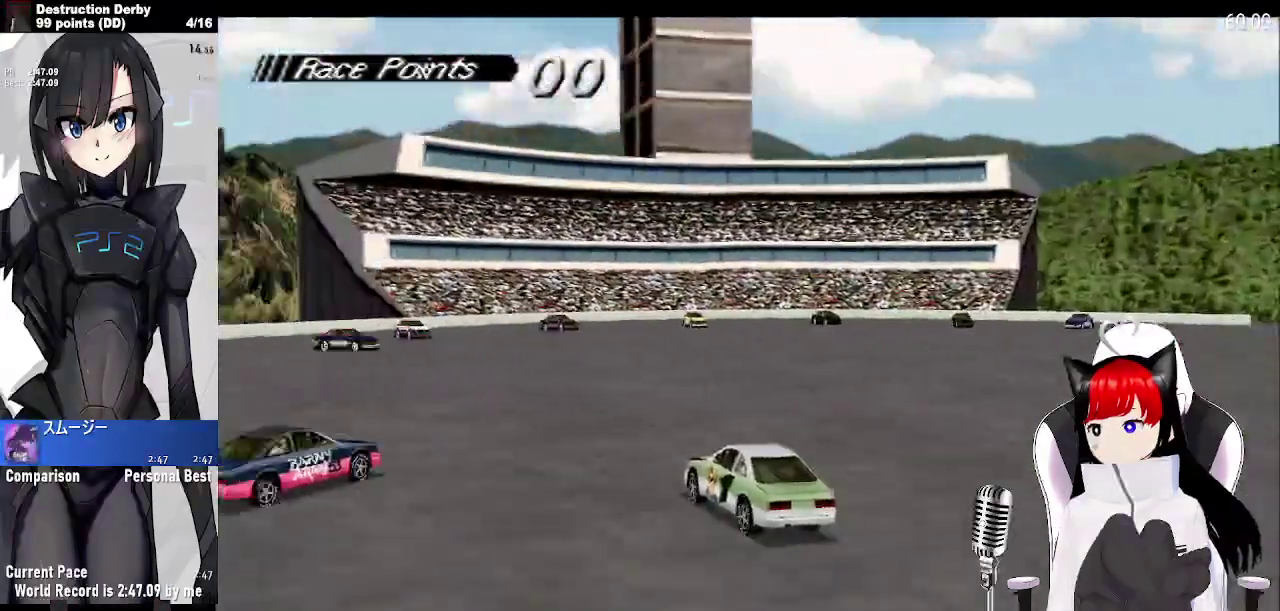
{"buttons": ["CROSS", "DPAD_LEFT"], "left_stick": "center", "events": []}
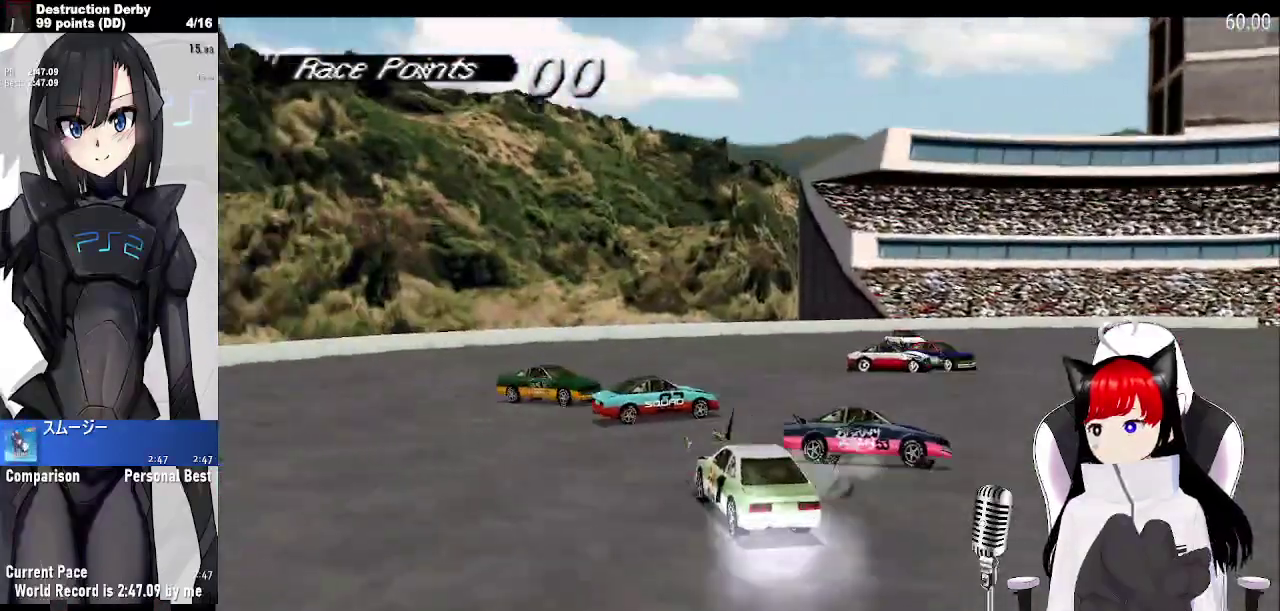
{"buttons": ["CROSS", "DPAD_LEFT"], "left_stick": "center", "events": []}
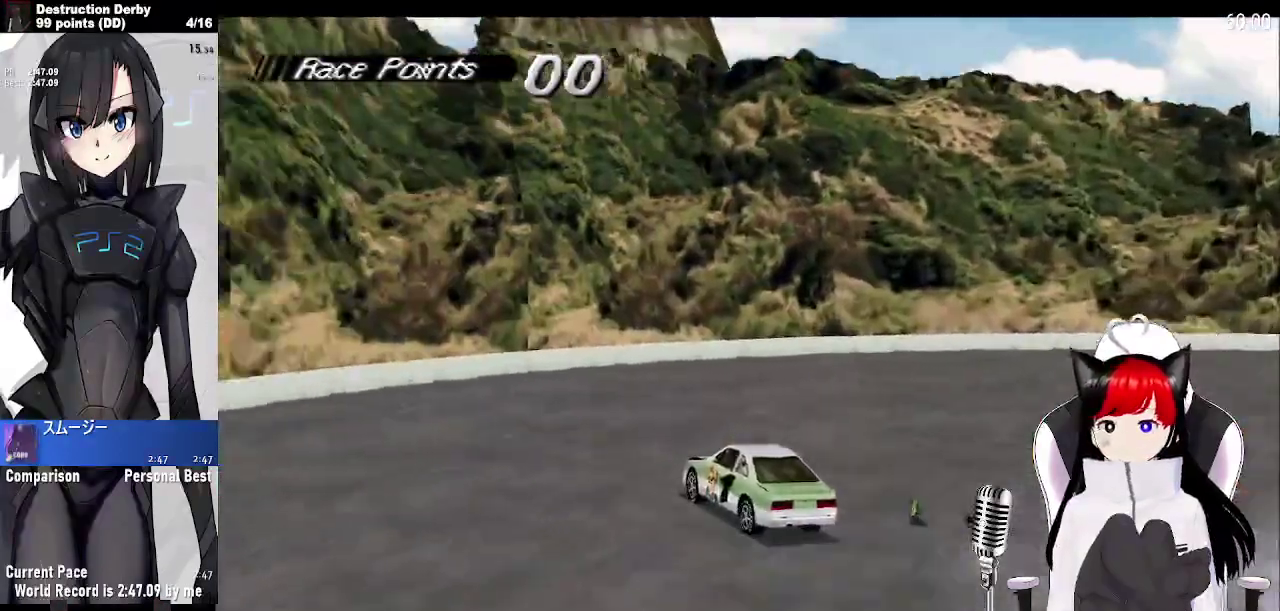
{"buttons": ["CROSS", "DPAD_LEFT"], "left_stick": "center", "events": [[233, "SQUARE", "down"], [250, "CROSS", "up"], [433, "CROSS", "down"], [450, "SQUARE", "up"]]}
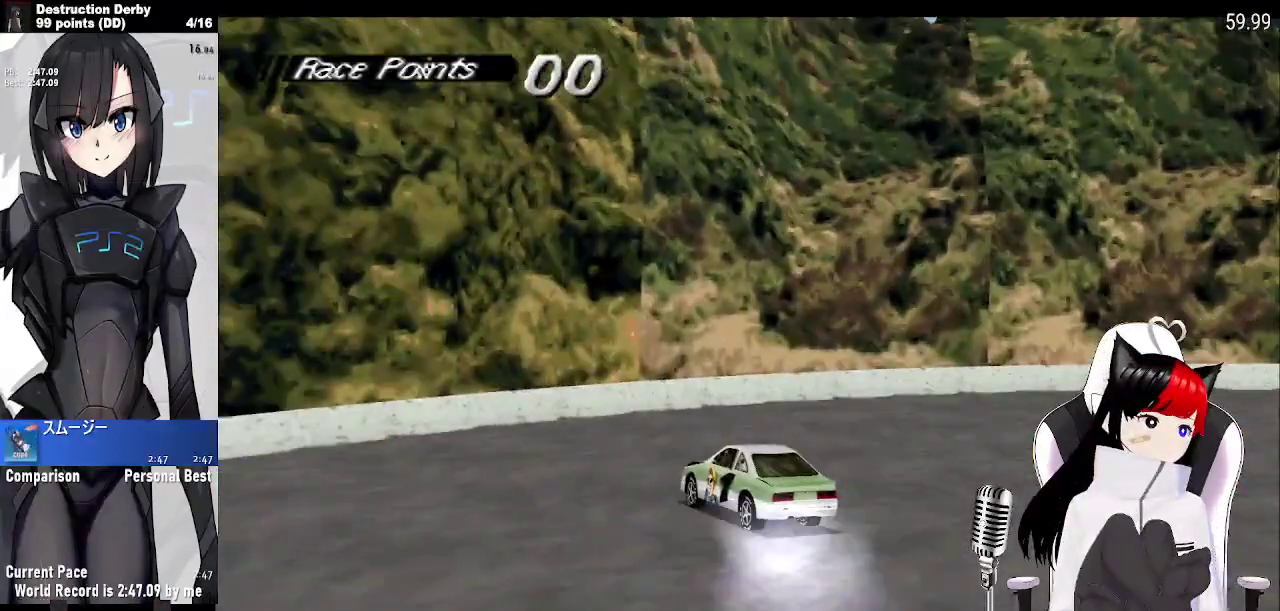
{"buttons": ["DPAD_LEFT"], "left_stick": "center", "events": [[483, "CROSS", "up"]]}
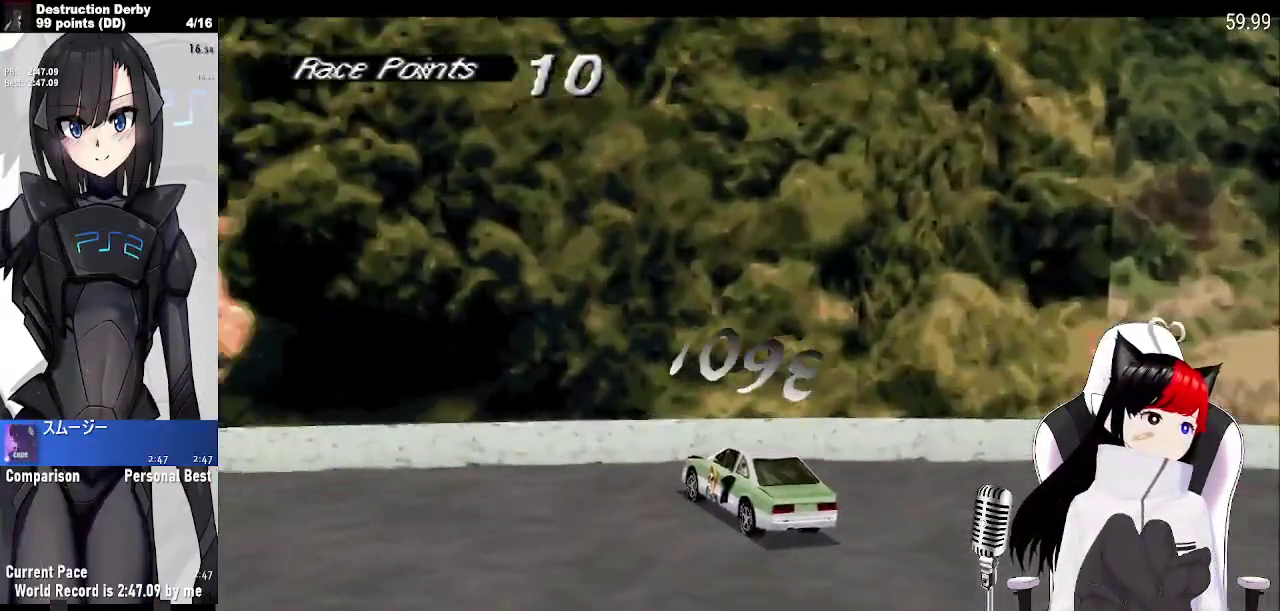
{"buttons": ["CROSS", "DPAD_LEFT"], "left_stick": "center", "events": [[67, "CROSS", "down"]]}